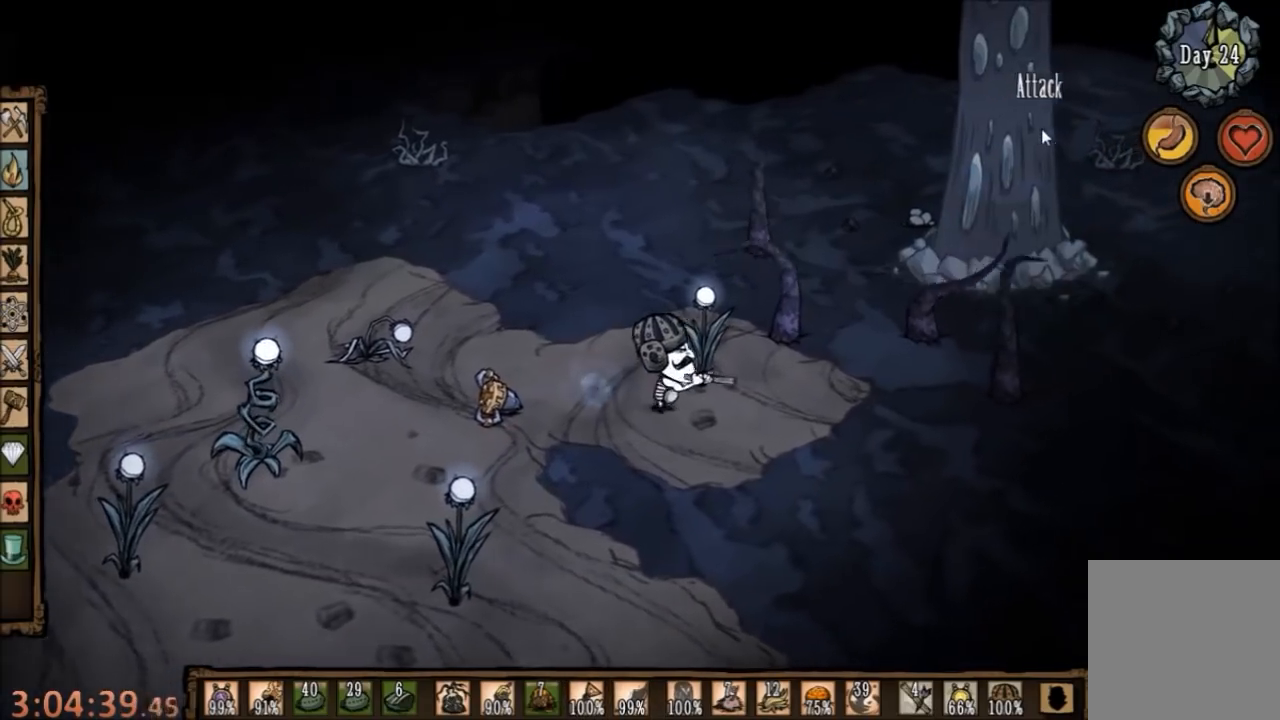
Gameplay with keyboard and mouse; each line is a JSON object with the keys and mouse buttons held at the frame after it. "events" lists presses ("down") and releases ("up") of "1", "2", "3", "4", "5", "a", "c", "ctrl", "d", "e", "f", "q", "r", "s", "shift", "space", "tab", "v", "w", "x", "z", "mouse_left" and "mouse_right" between this image and that frame as [ms after this image, input, new state], when the widget could be followed in between. "mouse_left", "mouse_right" = the "left", "right" buttons of the "mouse" list. No other keys are recorded. Mouse movement is not recorded.
{"keys": [], "mouse": [], "events": []}
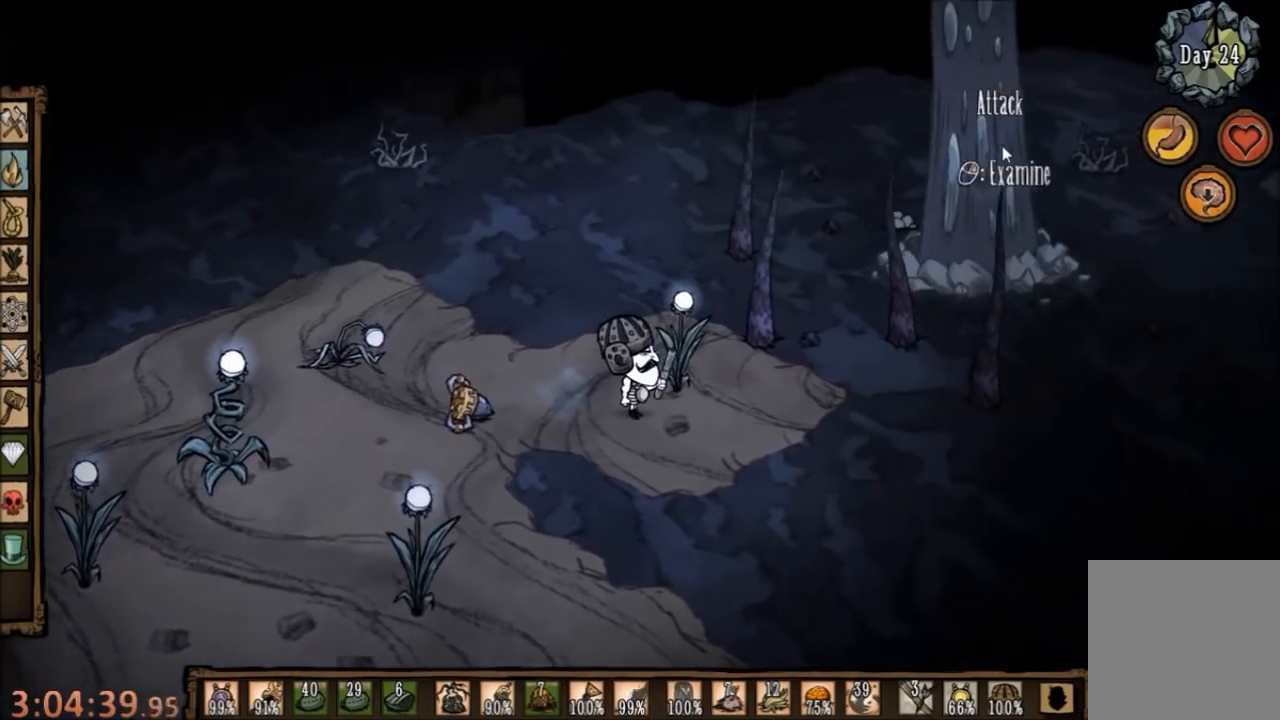
{"keys": [], "mouse": [], "events": [[334, "mouse_left", "down"], [434, "mouse_left", "up"]]}
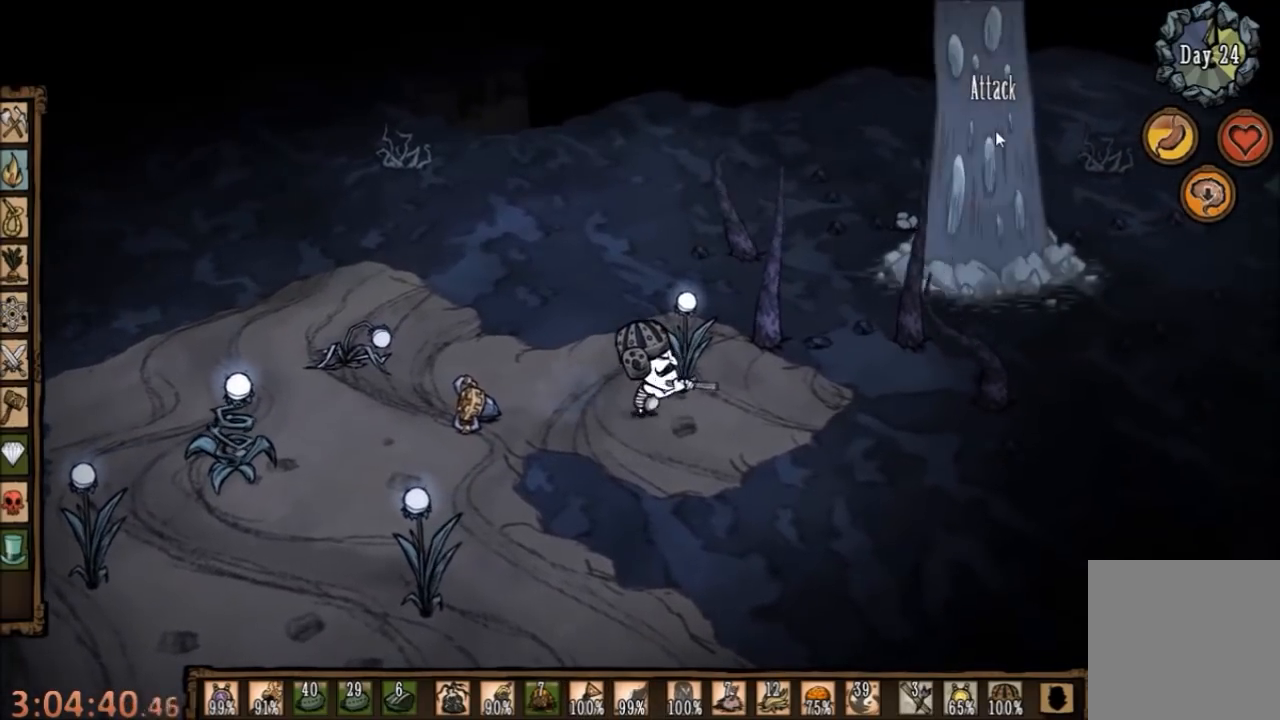
{"keys": [], "mouse": [], "events": []}
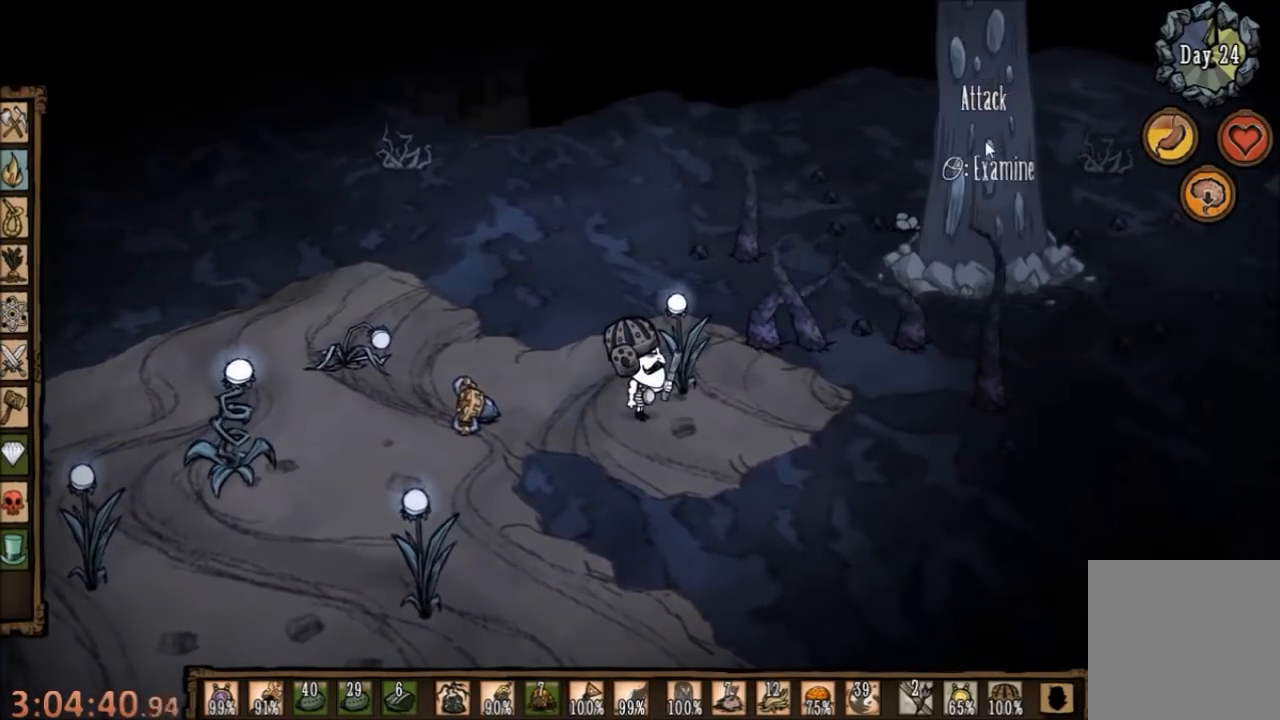
{"keys": [], "mouse": ["left"], "events": [[434, "mouse_left", "down"]]}
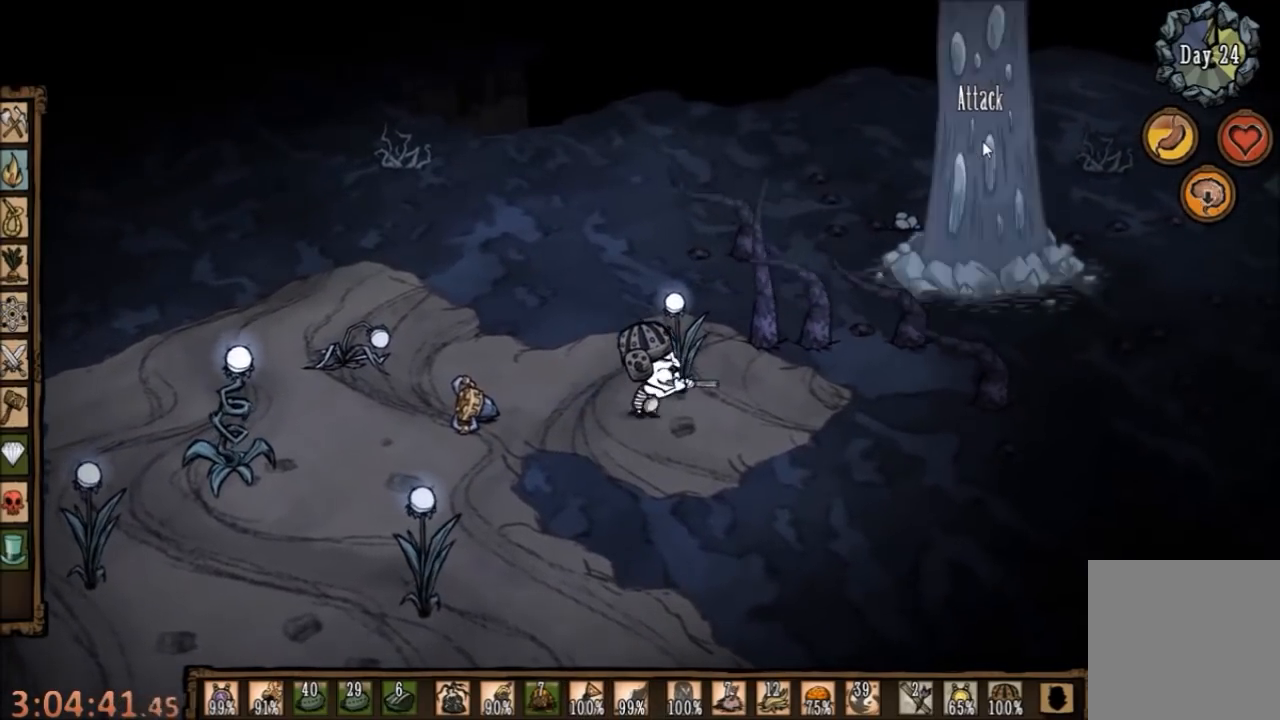
{"keys": [], "mouse": [], "events": [[67, "mouse_left", "up"]]}
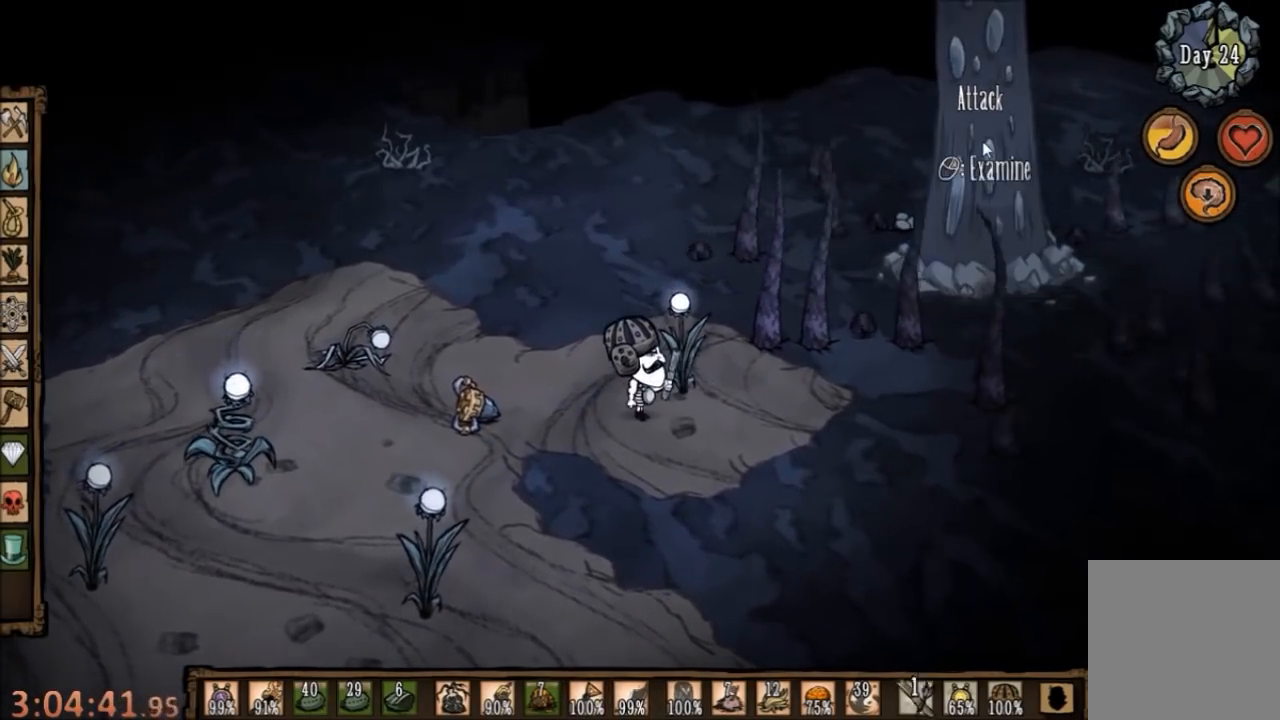
{"keys": [], "mouse": [], "events": []}
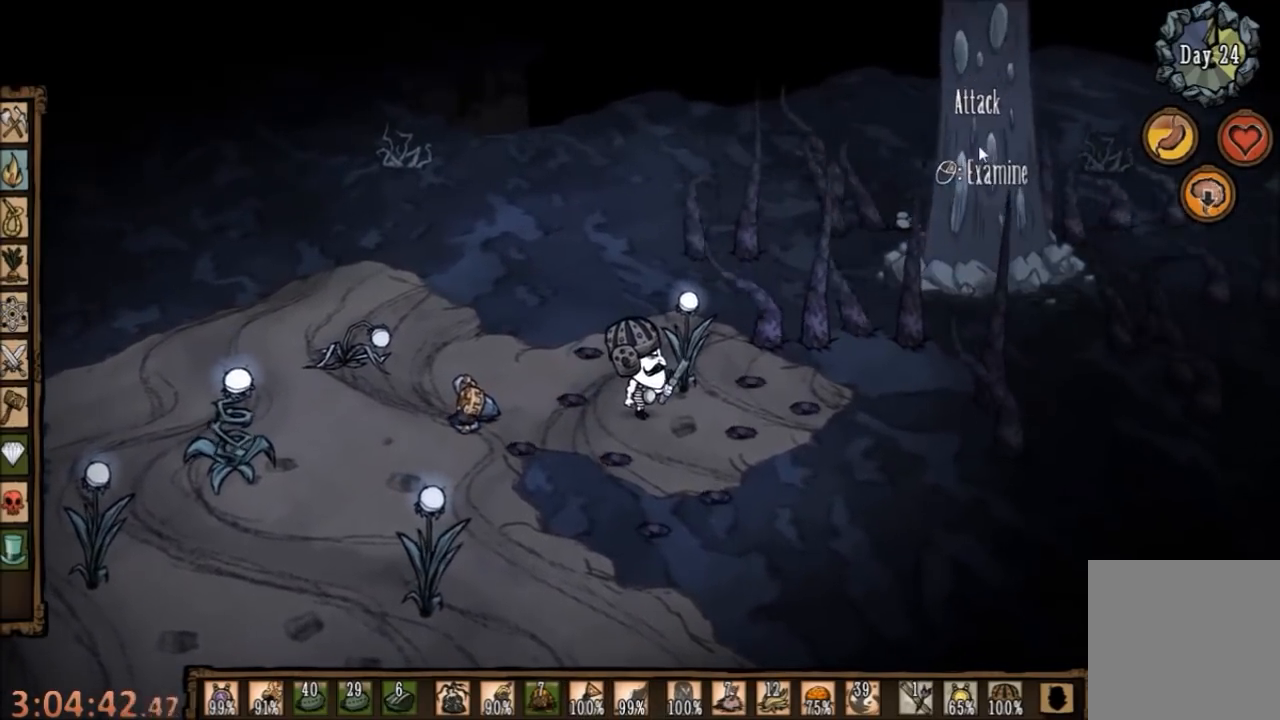
{"keys": [], "mouse": [], "events": [[167, "mouse_left", "down"], [334, "mouse_left", "up"]]}
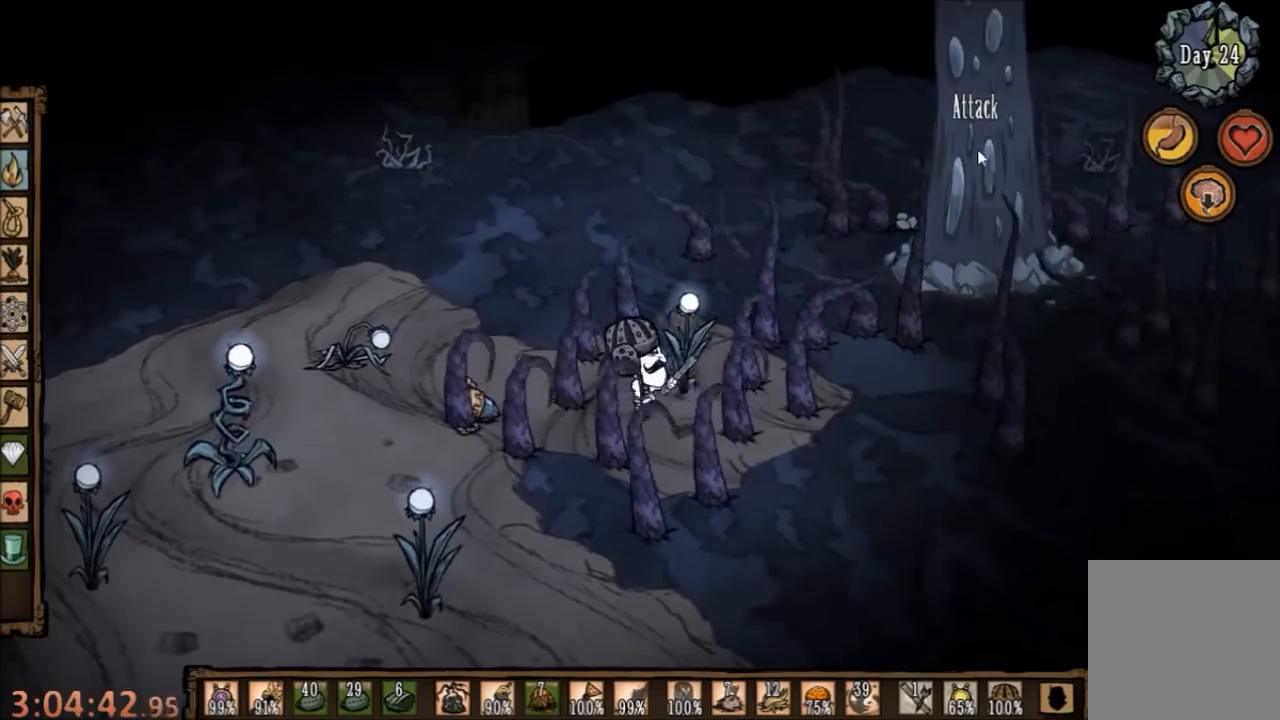
{"keys": ["a", "w"], "mouse": [], "events": [[400, "w", "down"], [434, "a", "down"]]}
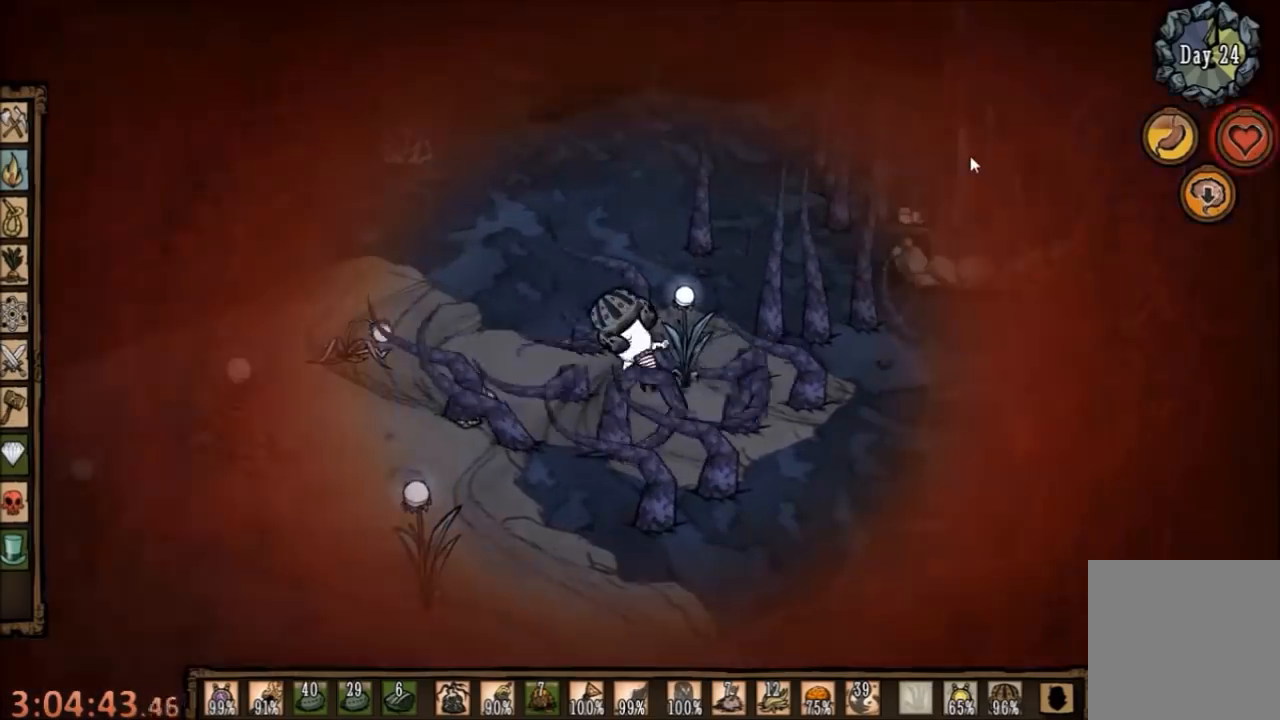
{"keys": ["a", "w"], "mouse": [], "events": []}
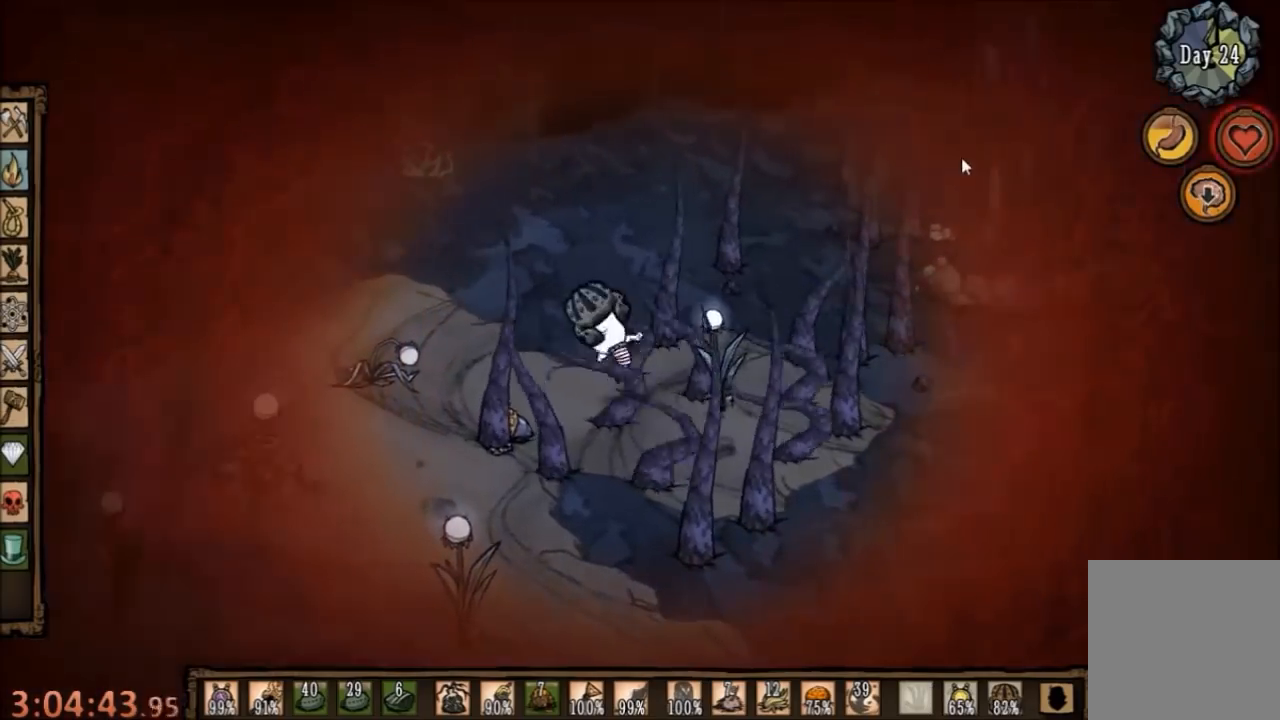
{"keys": ["a", "w"], "mouse": [], "events": []}
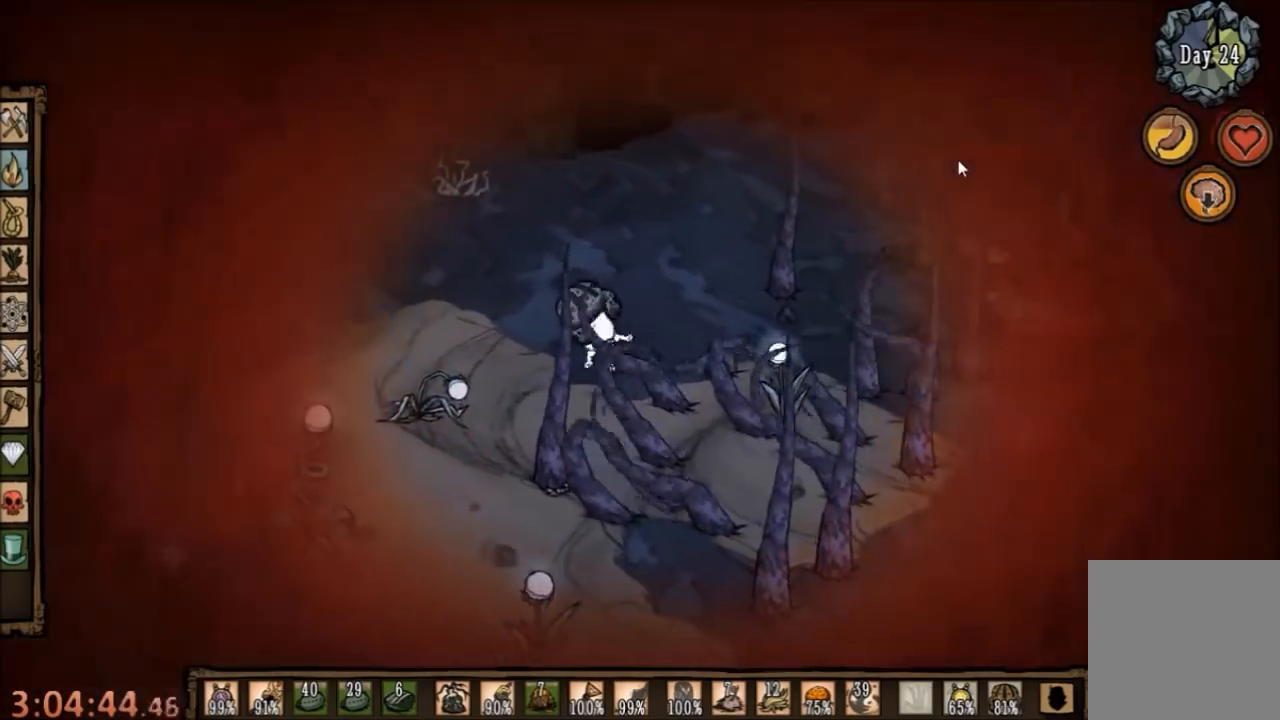
{"keys": ["a"], "mouse": [], "events": [[467, "w", "up"]]}
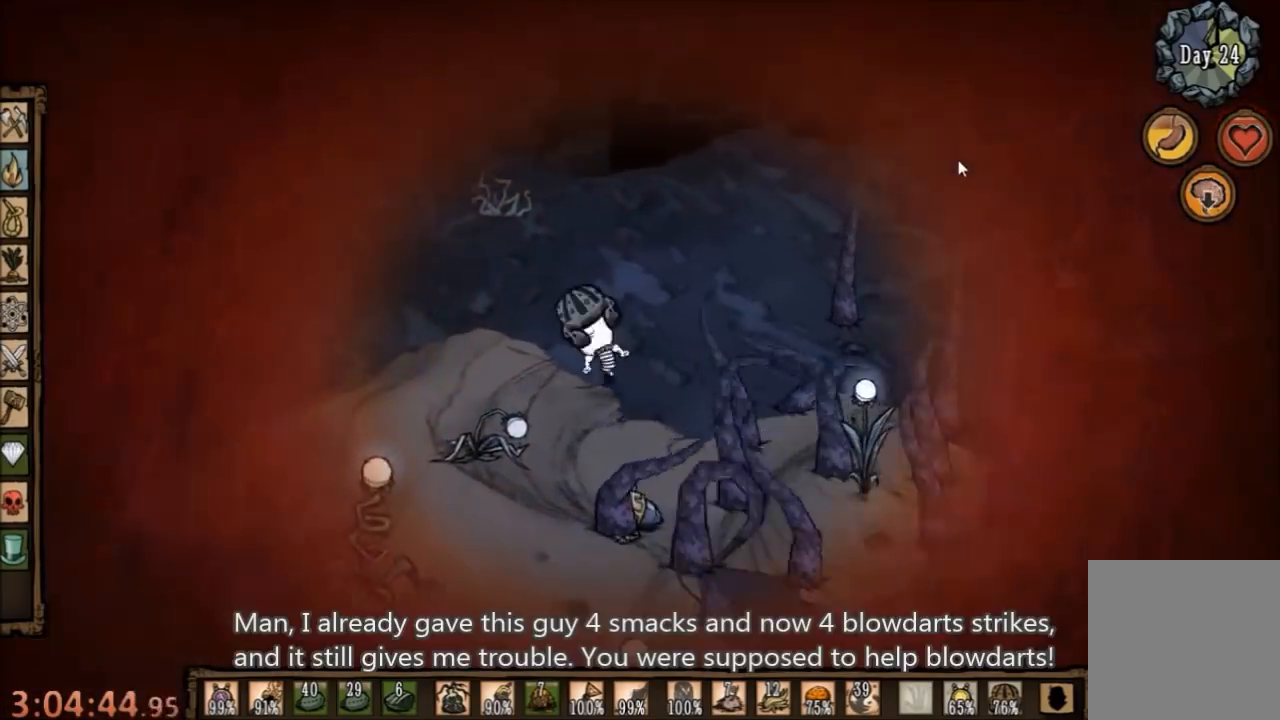
{"keys": ["a"], "mouse": [], "events": [[167, "q", "down"], [334, "q", "up"]]}
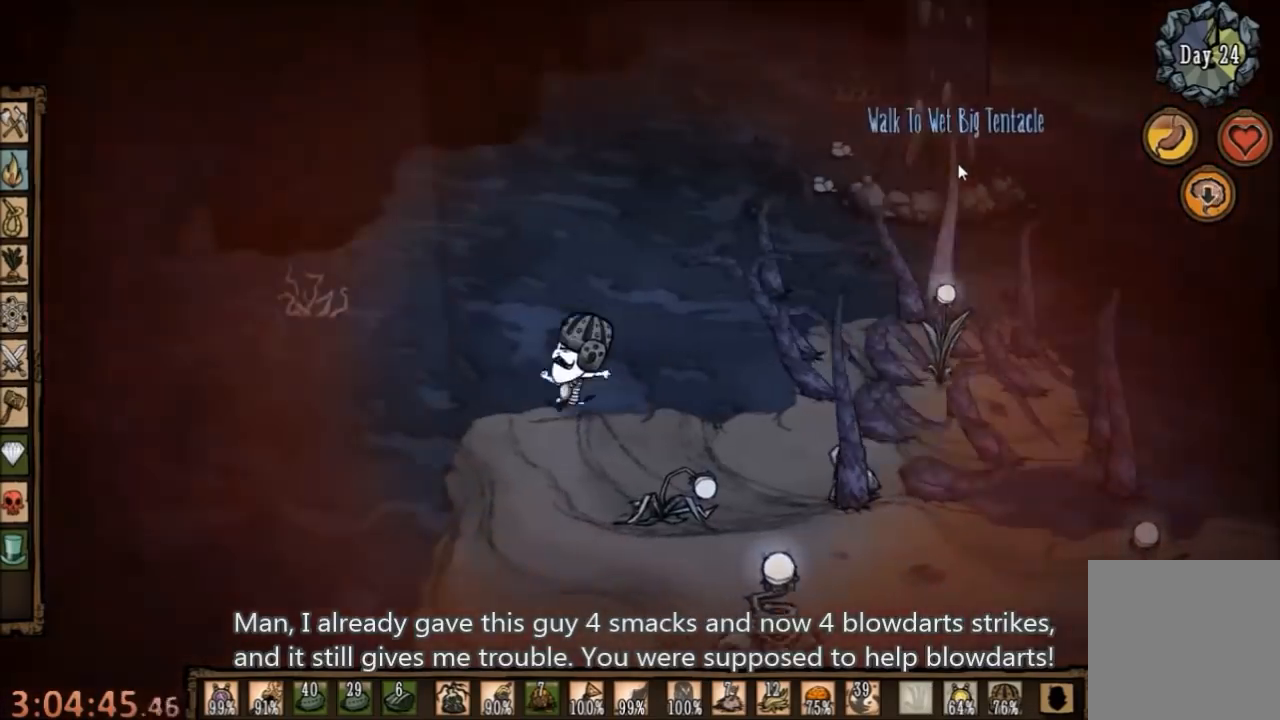
{"keys": [], "mouse": [], "events": [[167, "s", "down"], [234, "a", "up"], [434, "s", "up"]]}
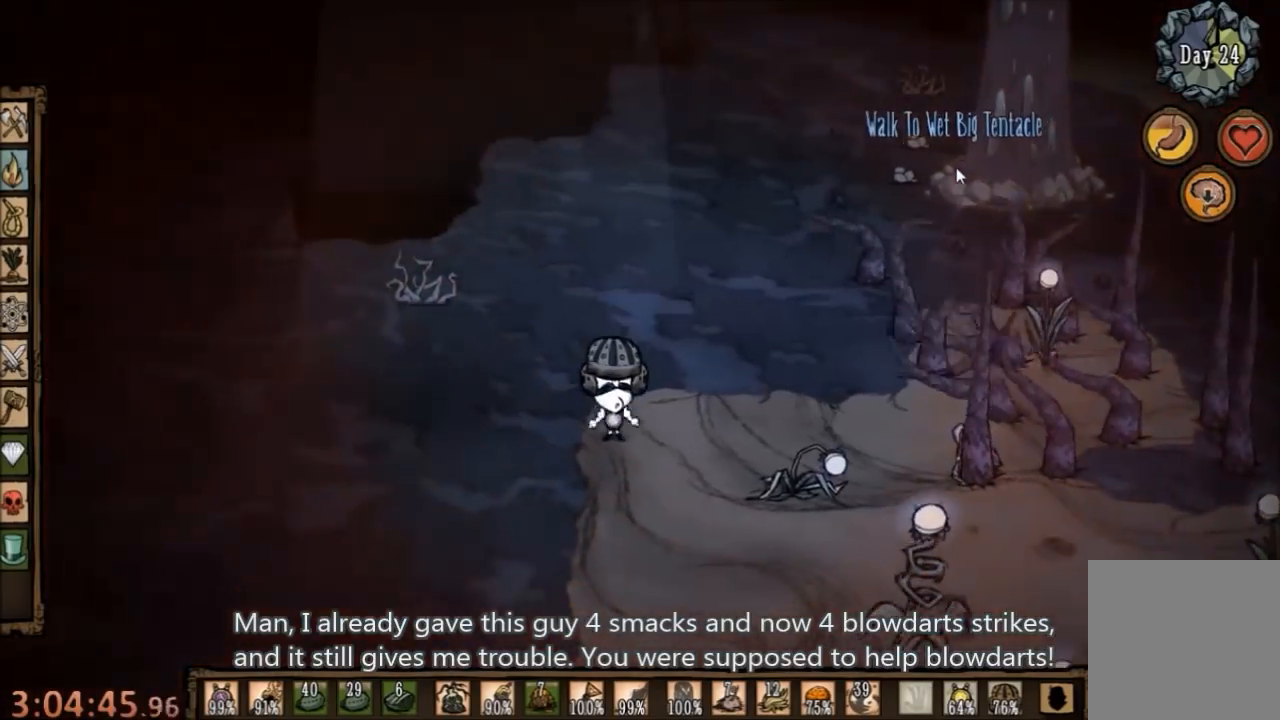
{"keys": [], "mouse": [], "events": []}
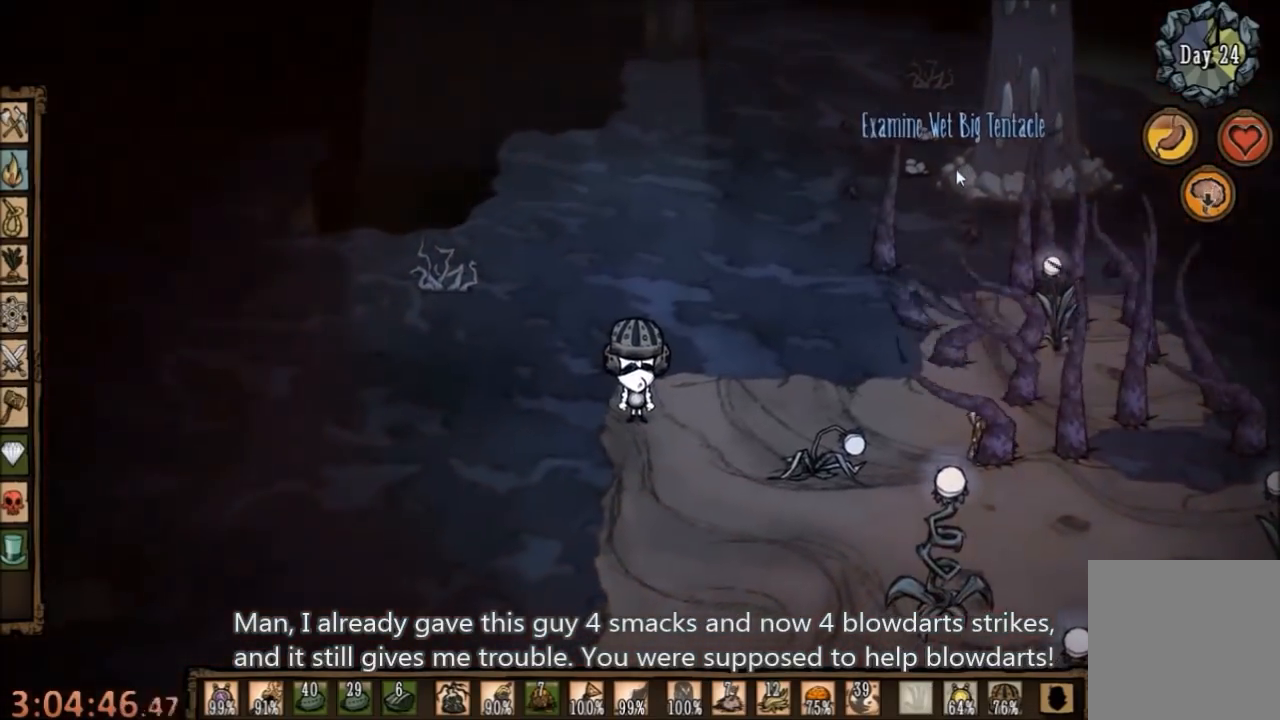
{"keys": [], "mouse": [], "events": []}
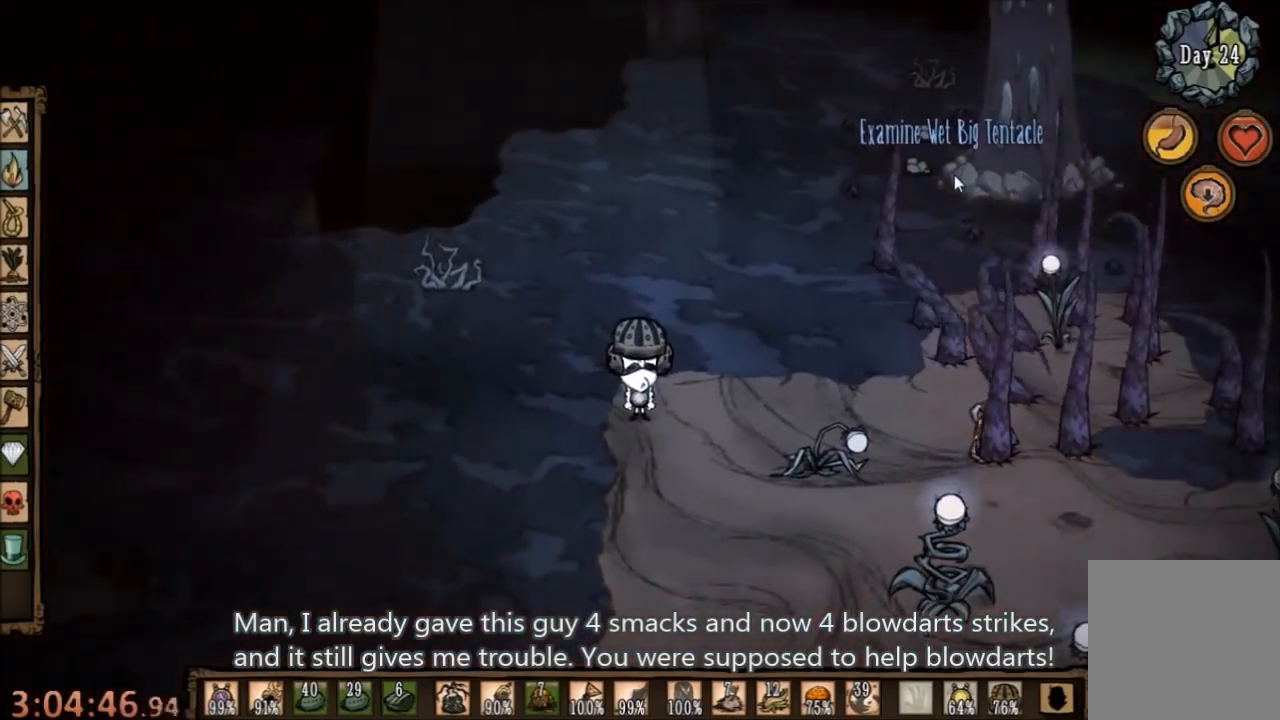
{"keys": [], "mouse": [], "events": [[267, "d", "down"], [367, "d", "up"]]}
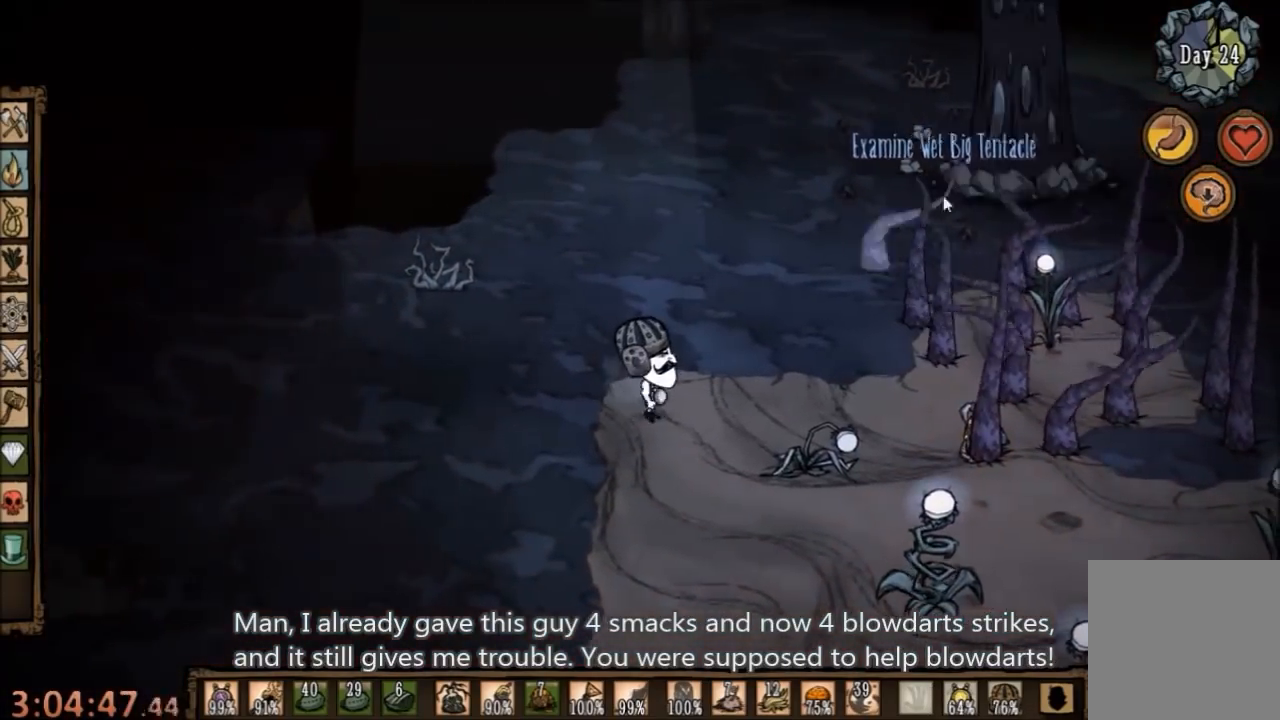
{"keys": [], "mouse": [], "events": []}
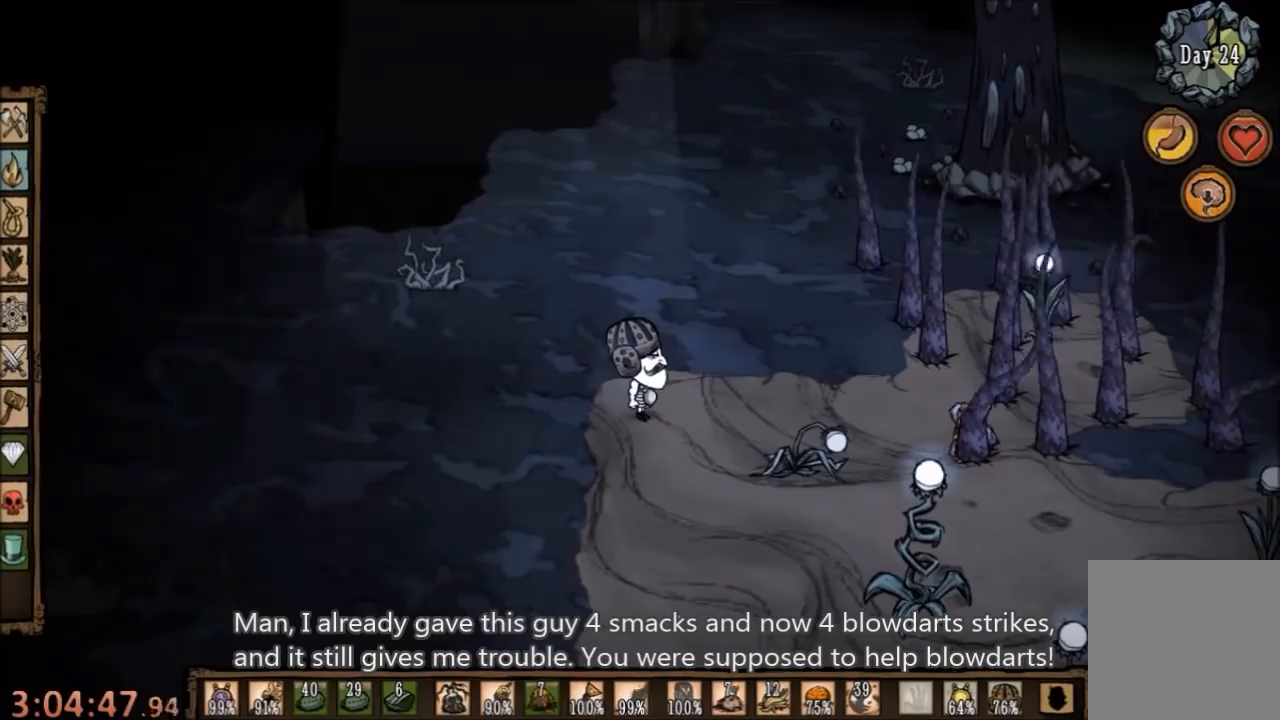
{"keys": [], "mouse": [], "events": []}
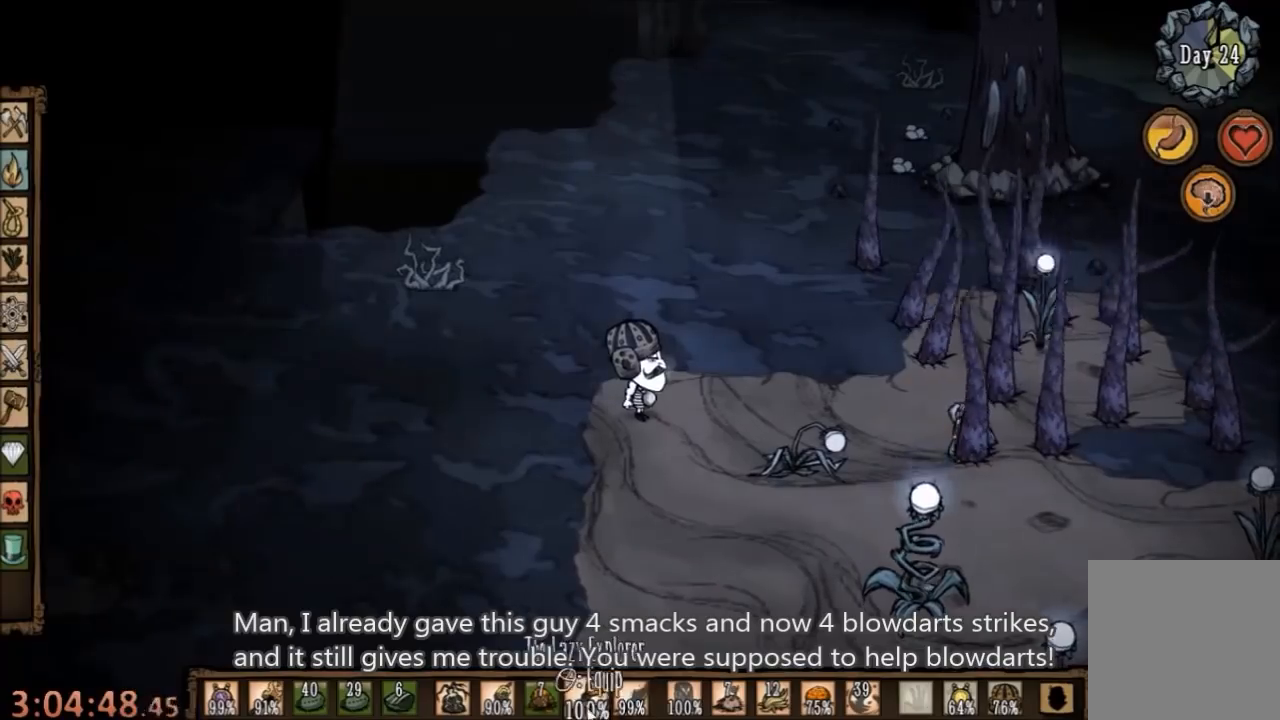
{"keys": [], "mouse": [], "events": [[67, "mouse_right", "down"], [134, "mouse_right", "up"]]}
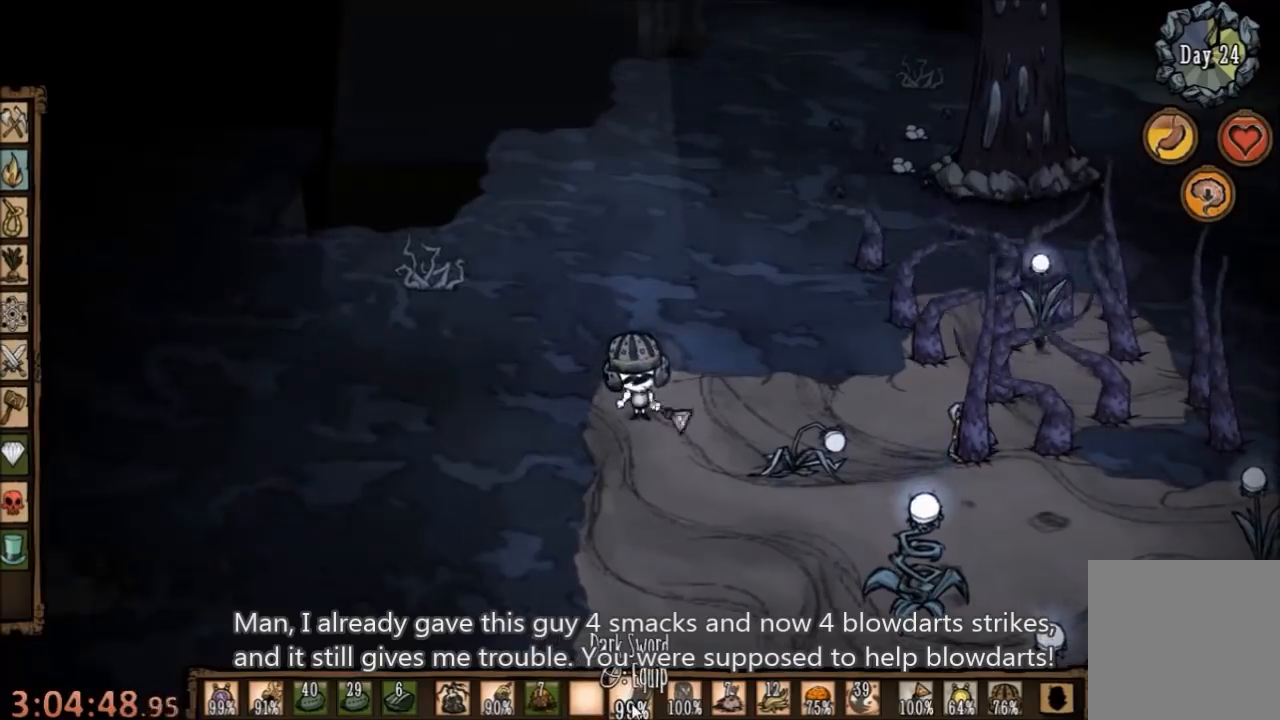
{"keys": ["w"], "mouse": [], "events": [[234, "w", "down"]]}
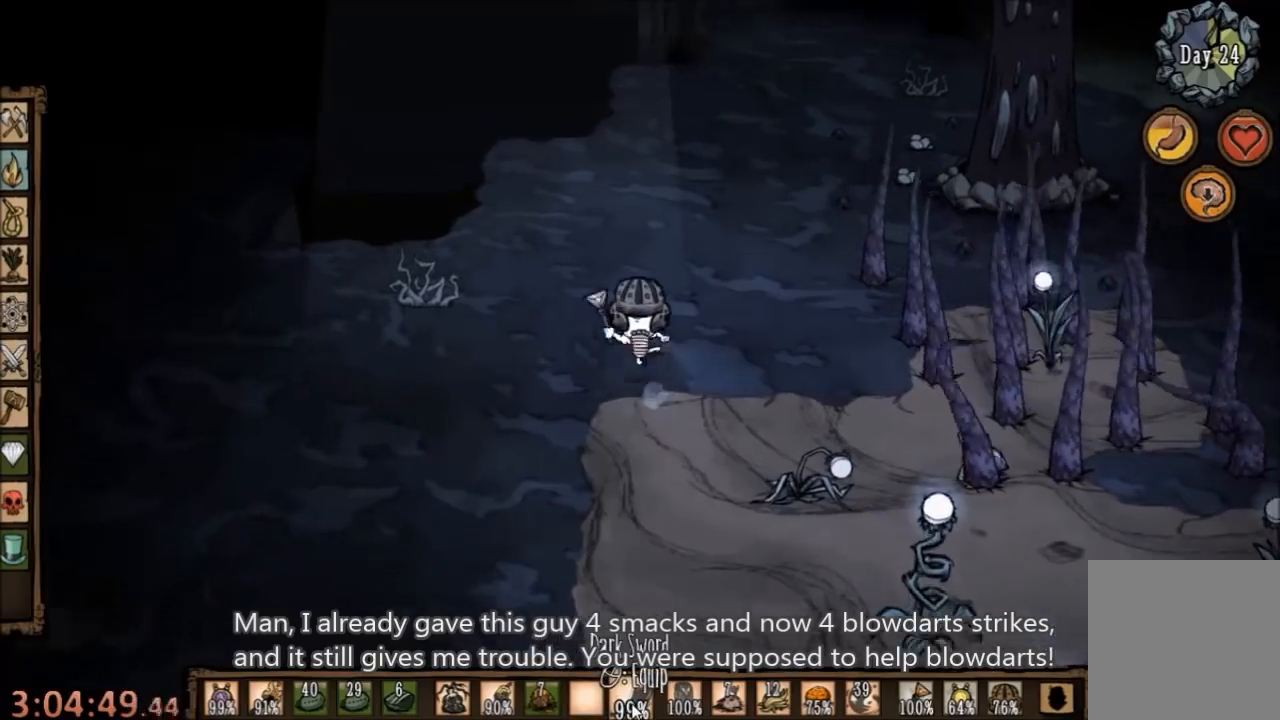
{"keys": ["w"], "mouse": [], "events": []}
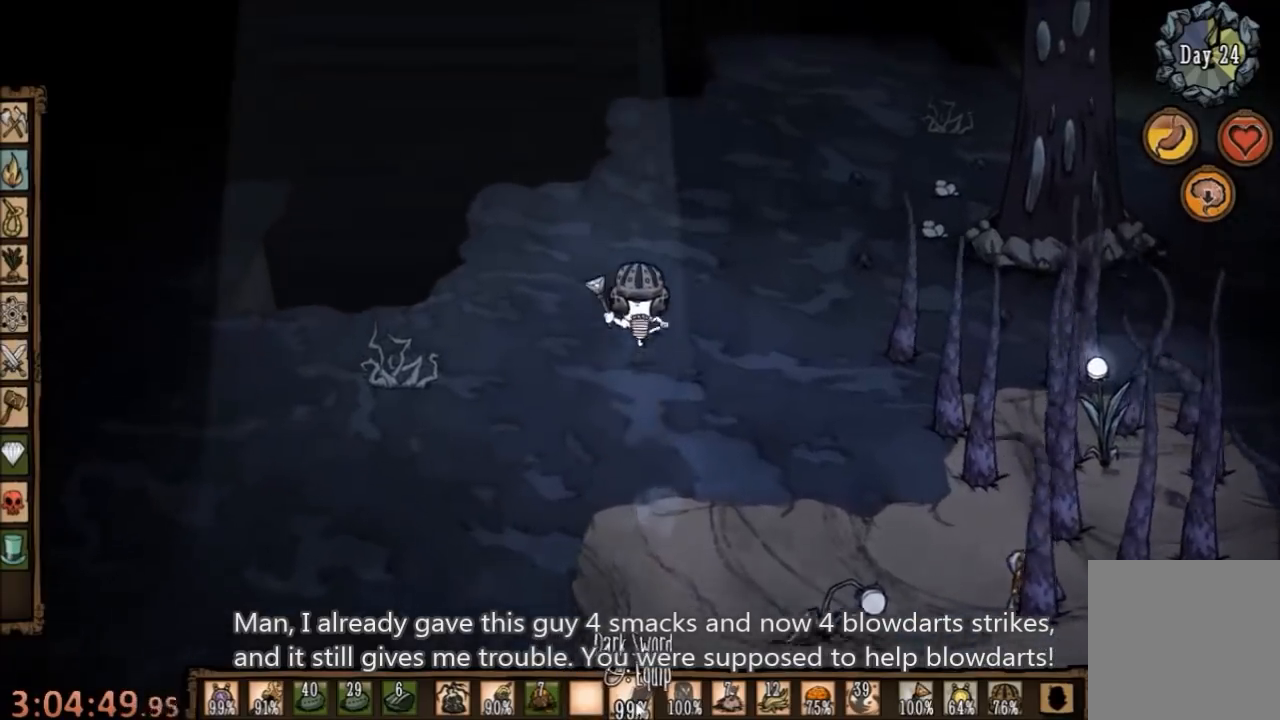
{"keys": ["w"], "mouse": [], "events": [[200, "a", "down"], [234, "a", "up"]]}
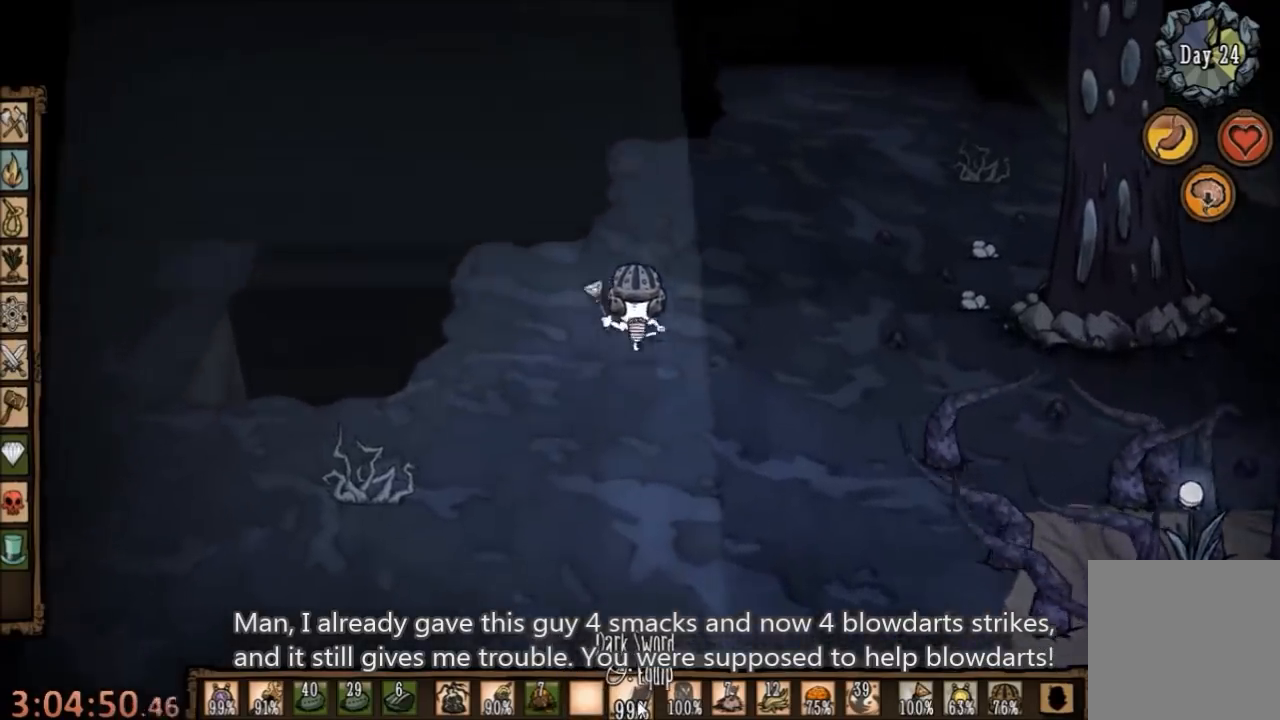
{"keys": ["w"], "mouse": [], "events": [[100, "q", "down"], [200, "q", "up"]]}
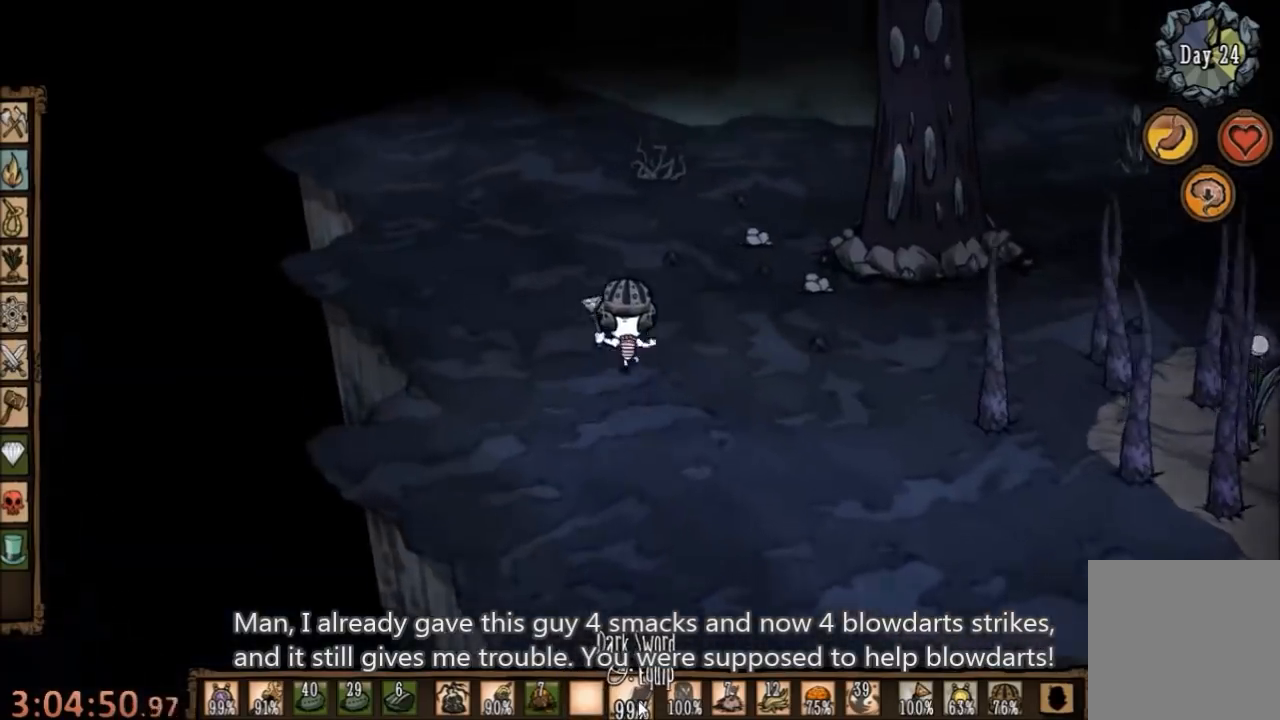
{"keys": ["a", "q"], "mouse": [], "events": [[100, "a", "down"], [134, "w", "up"], [300, "q", "down"], [400, "q", "up"], [467, "q", "down"]]}
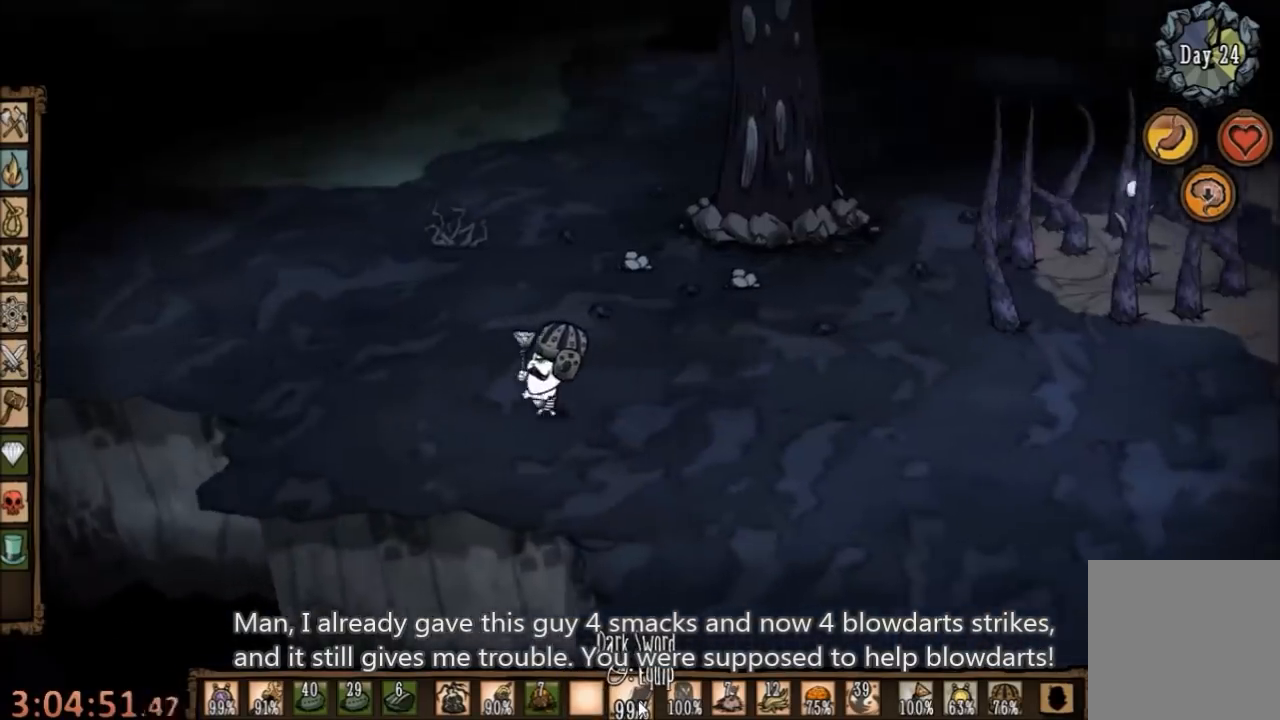
{"keys": ["a", "w"], "mouse": [], "events": [[67, "q", "up"], [467, "w", "down"]]}
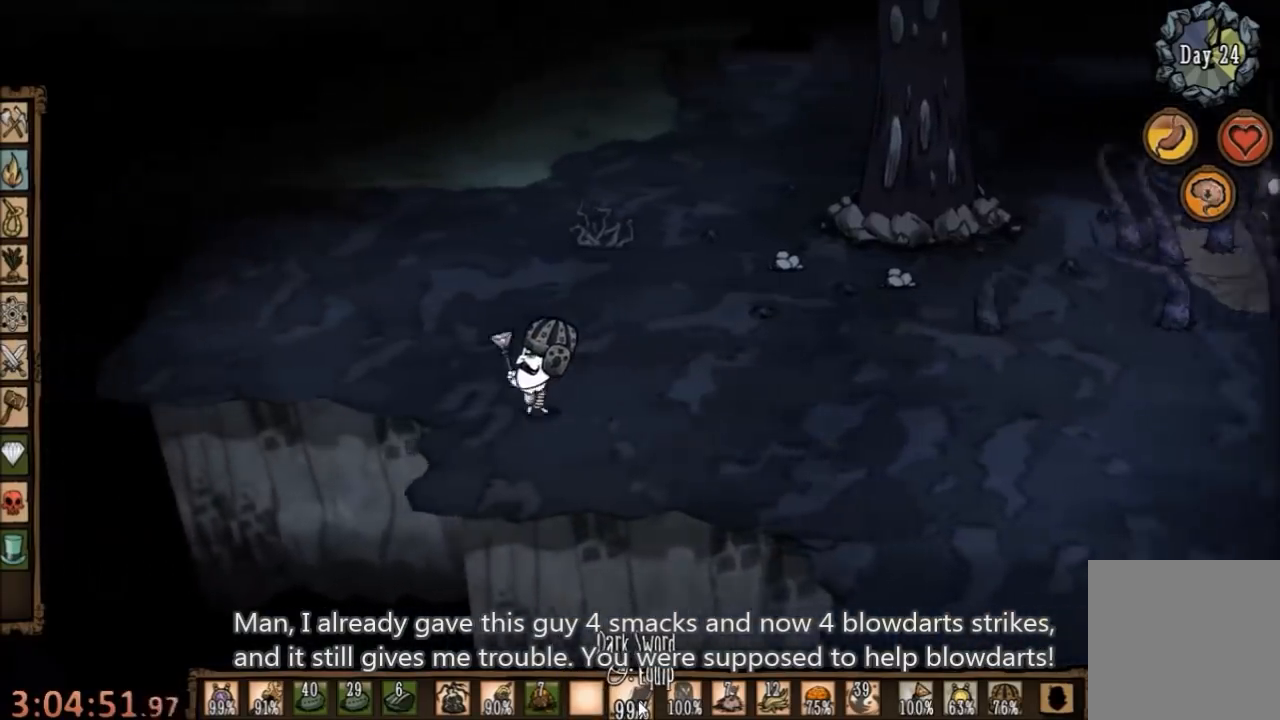
{"keys": ["a"], "mouse": [], "events": [[34, "w", "up"], [167, "q", "down"], [300, "q", "up"], [400, "q", "down"], [500, "q", "up"]]}
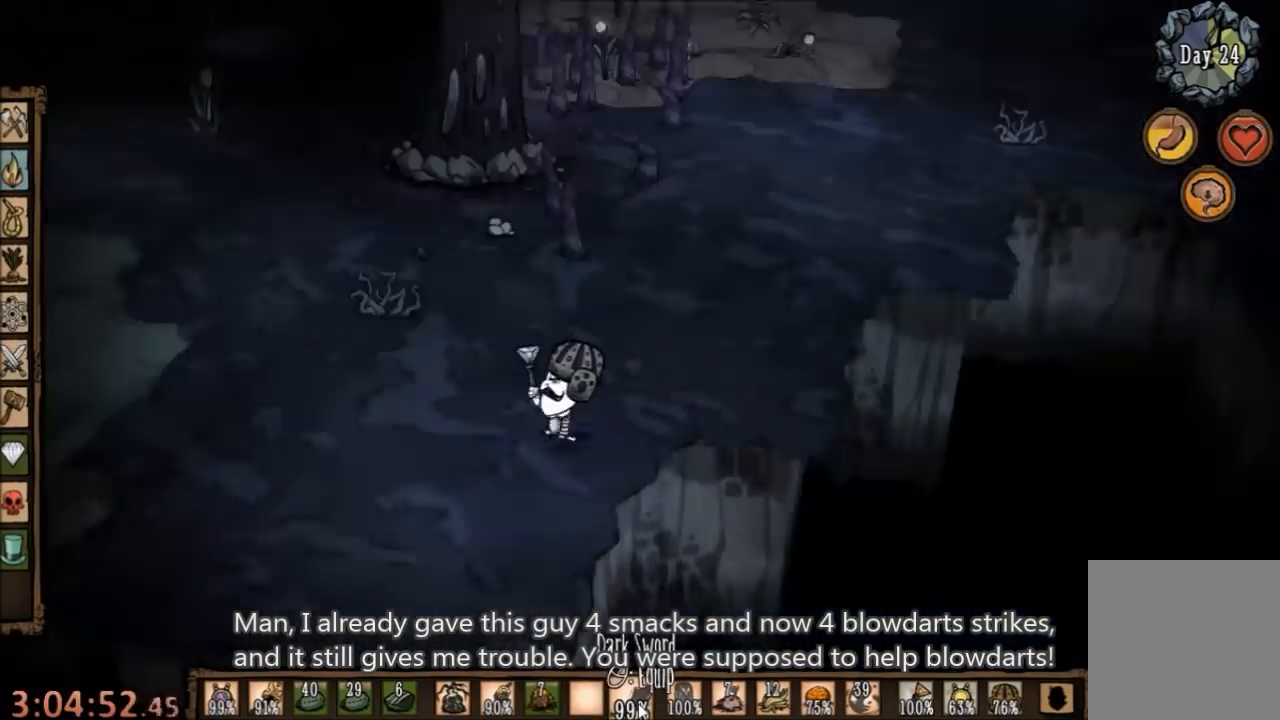
{"keys": ["a"], "mouse": [], "events": []}
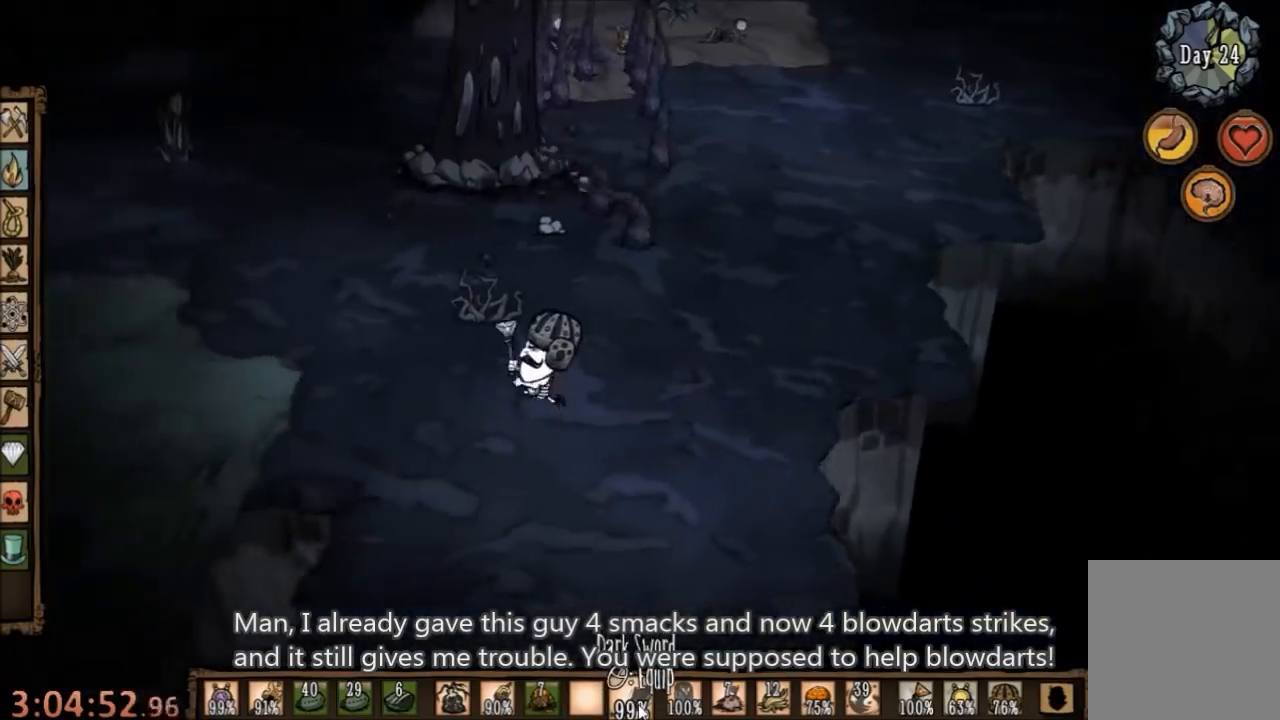
{"keys": ["a", "w"], "mouse": [], "events": [[334, "w", "down"]]}
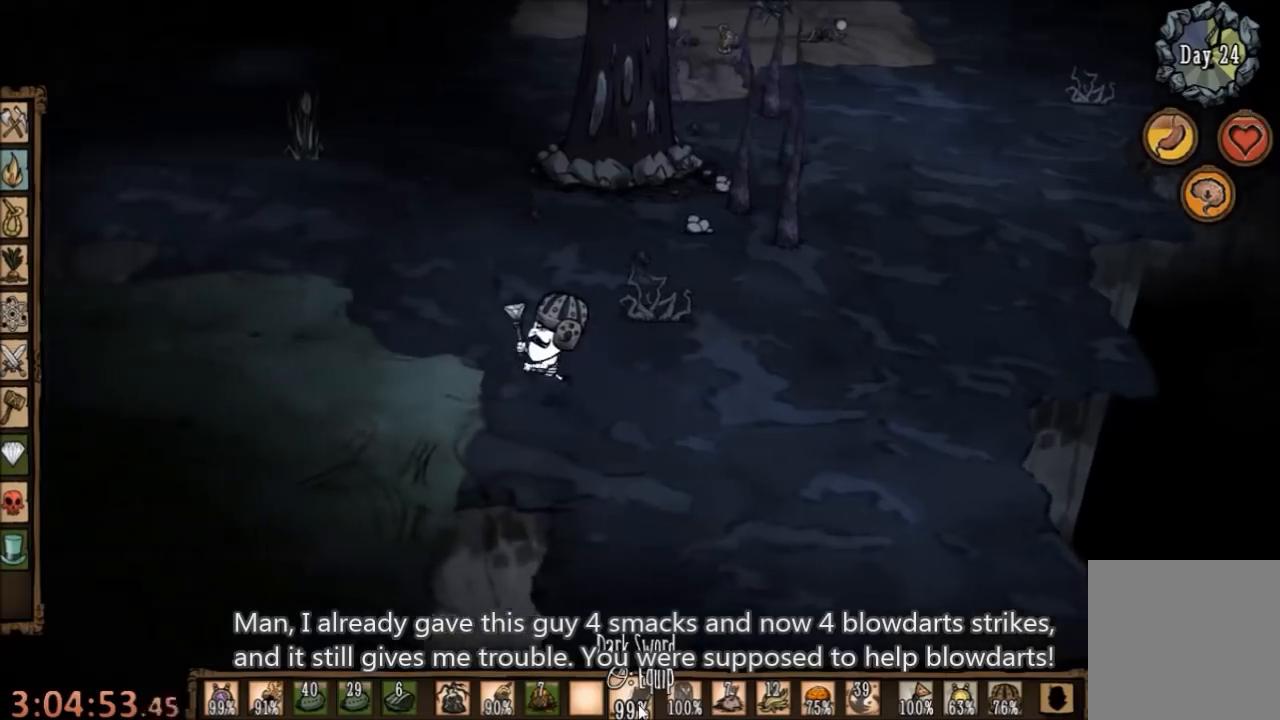
{"keys": ["a", "w"], "mouse": [], "events": []}
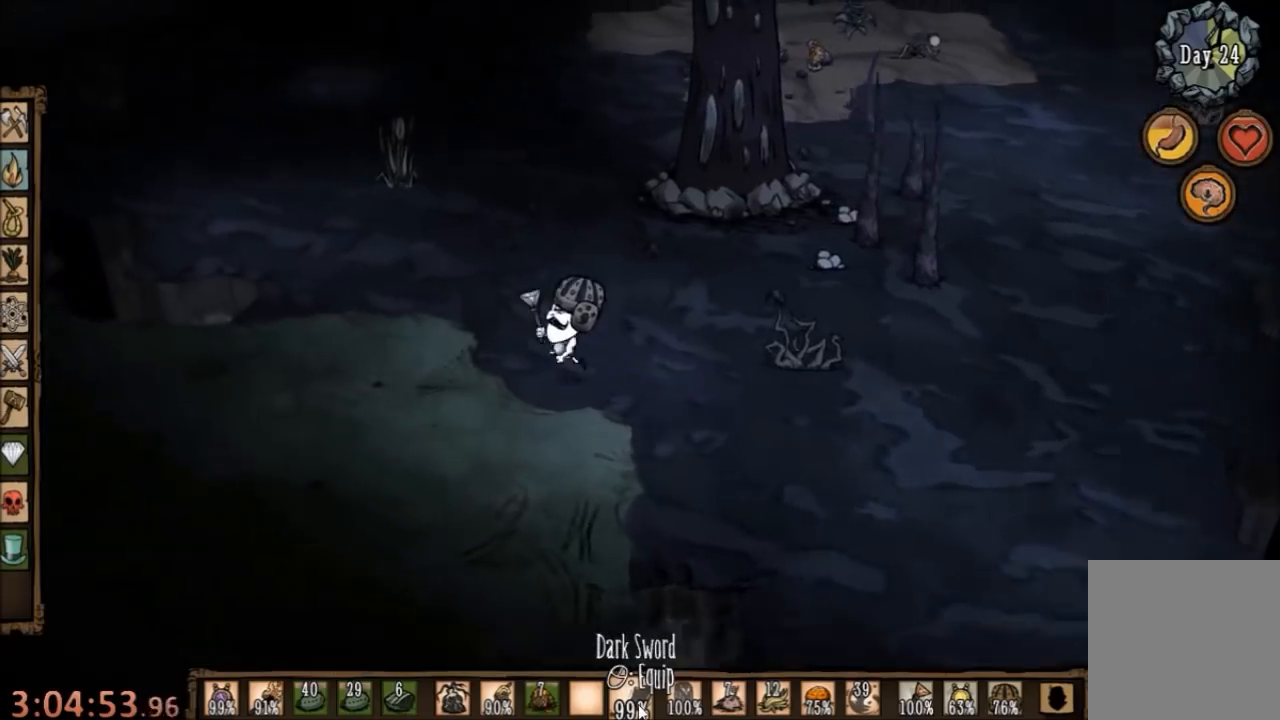
{"keys": [], "mouse": [], "events": [[34, "a", "up"], [234, "w", "up"]]}